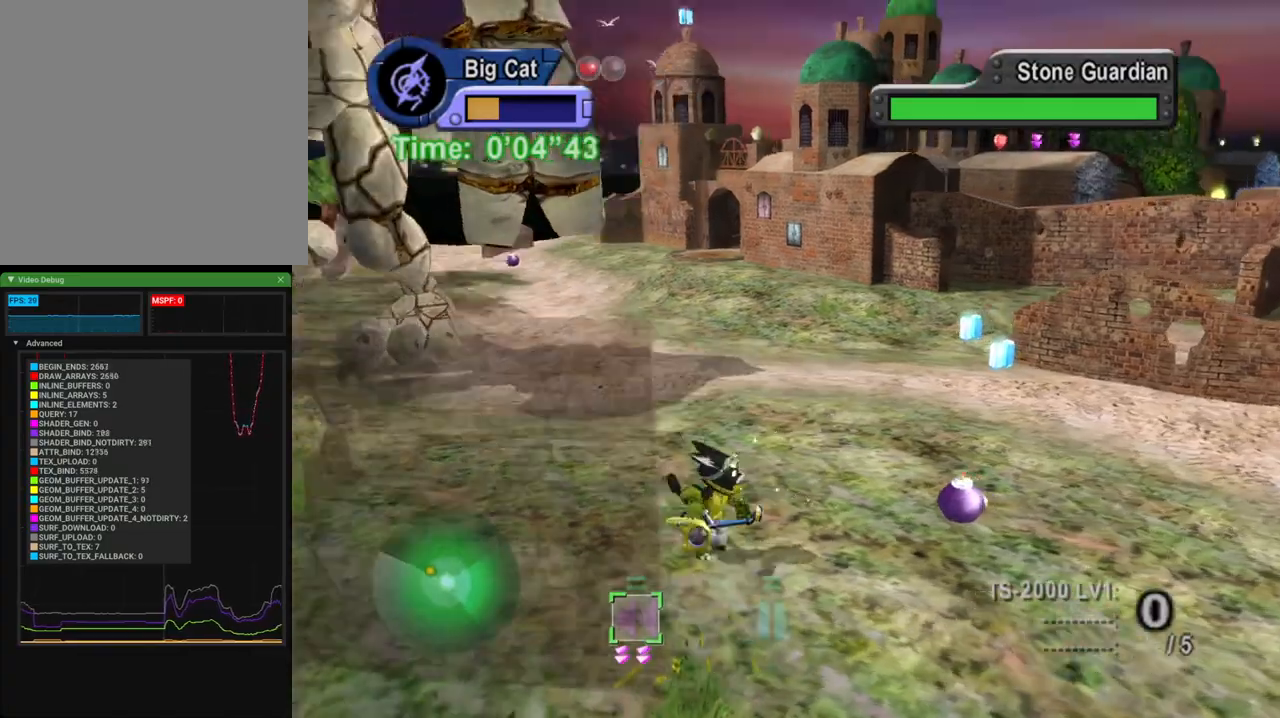
Gameplay with a controller (Xbox layout); each line is a JSON object with the inputs held at the frame after it. "events" lists button and stick changes between this image and that frame as [ms after this image, input, new state], when the widget could be followed in between. Not read: L1 R1.
{"buttons": [], "left_stick": "up", "right_stick": "center"}
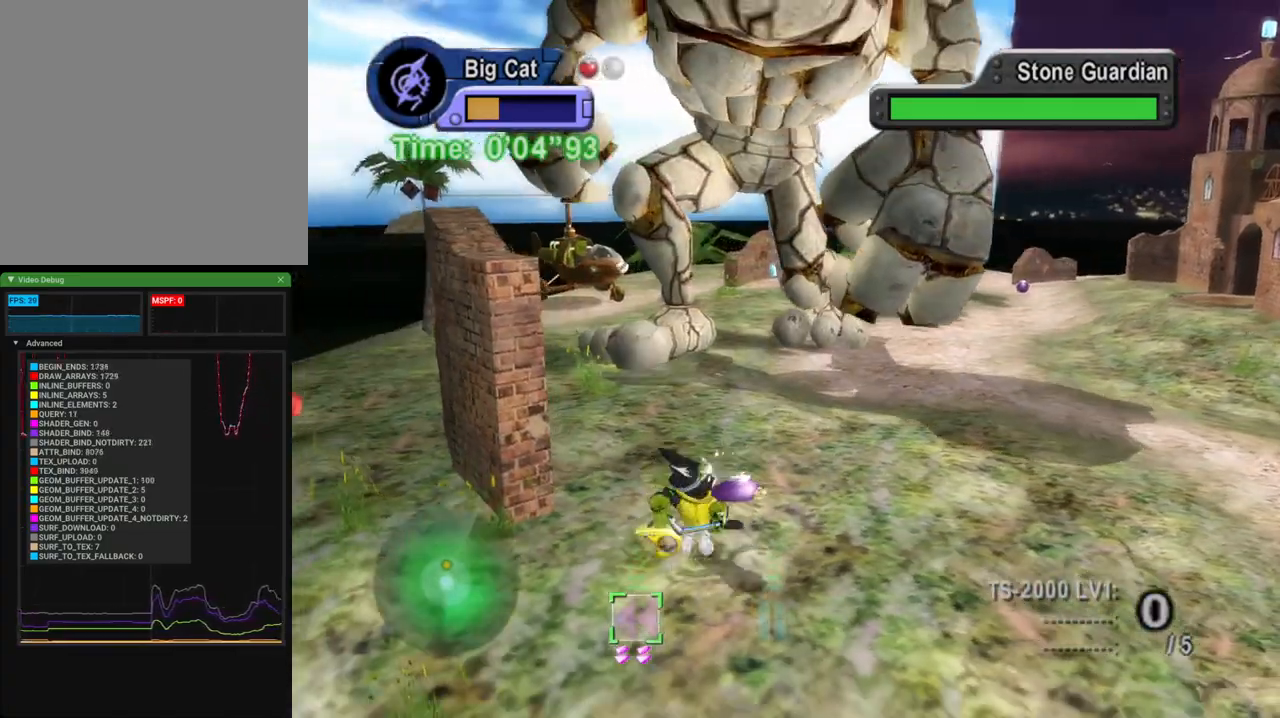
{"buttons": ["L2"], "left_stick": "down", "right_stick": "center", "events": [[33, "L2", "down"], [33, "left_stick", "center"], [450, "left_stick", "down"]]}
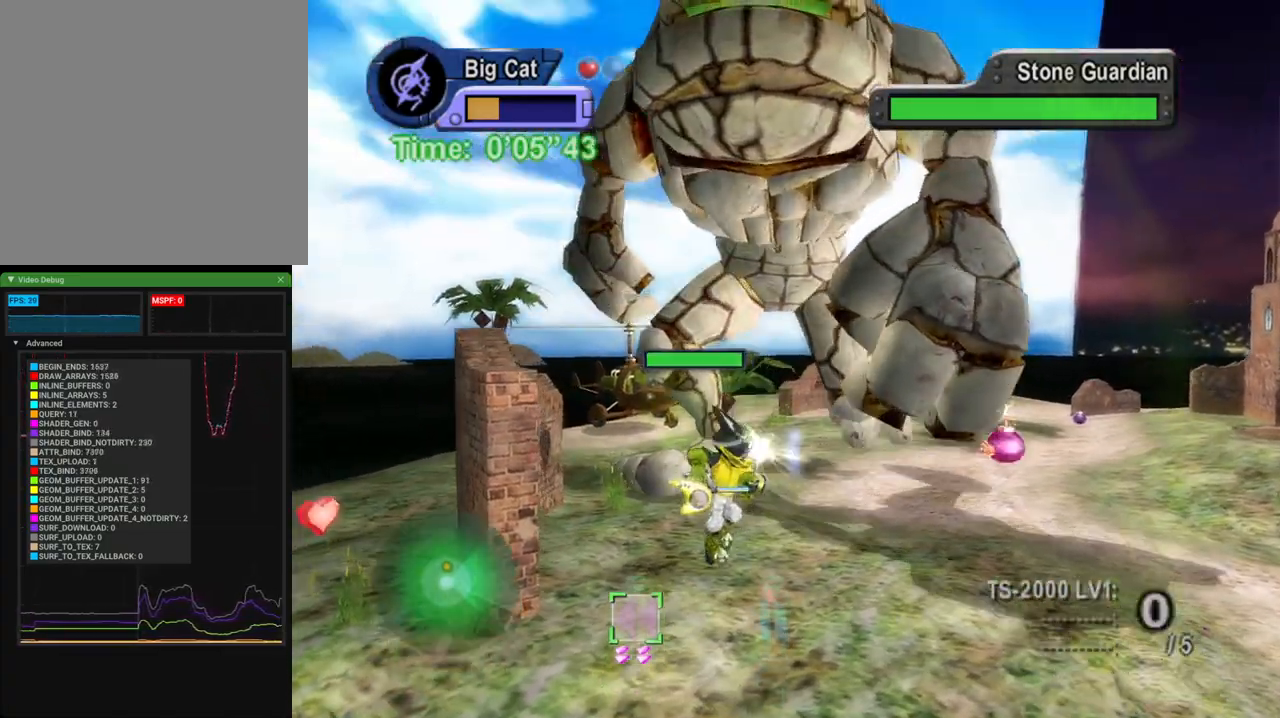
{"buttons": ["L2"], "left_stick": "down", "right_stick": "up-right", "events": [[383, "right_stick", "up-right"]]}
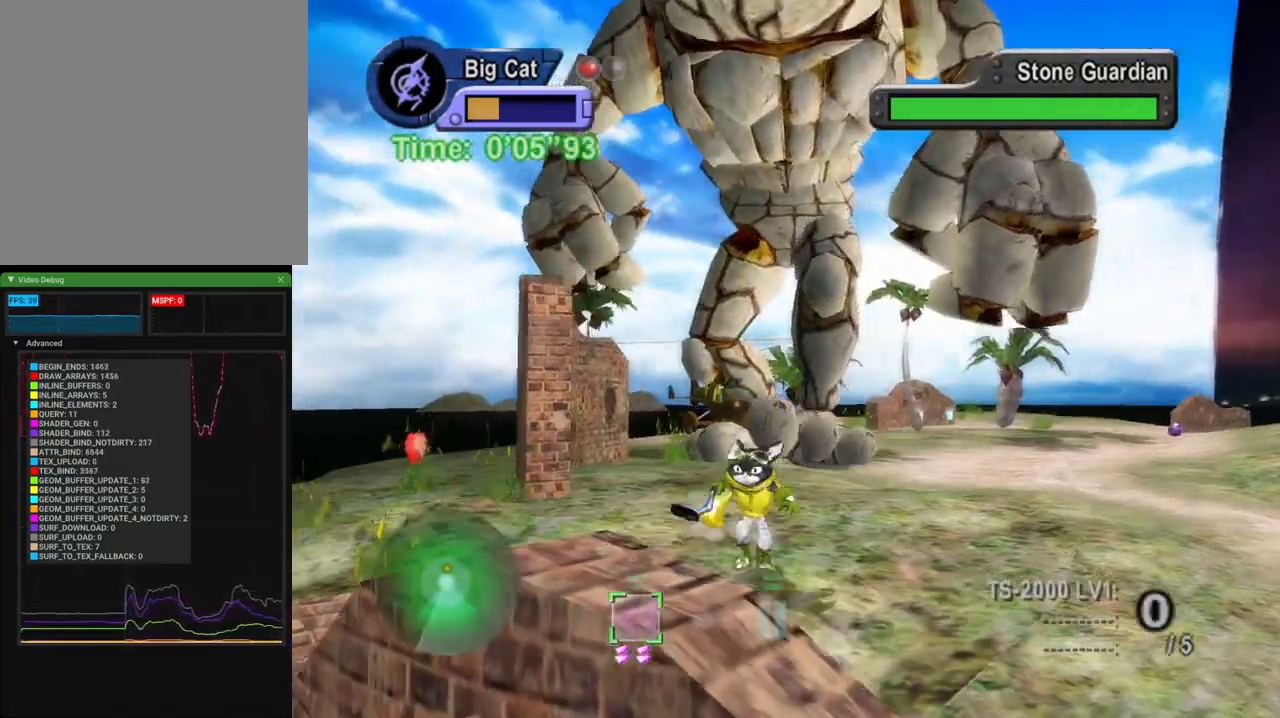
{"buttons": [], "left_stick": "down", "right_stick": "center", "events": [[150, "right_stick", "up"], [283, "right_stick", "center"], [500, "L2", "up"]]}
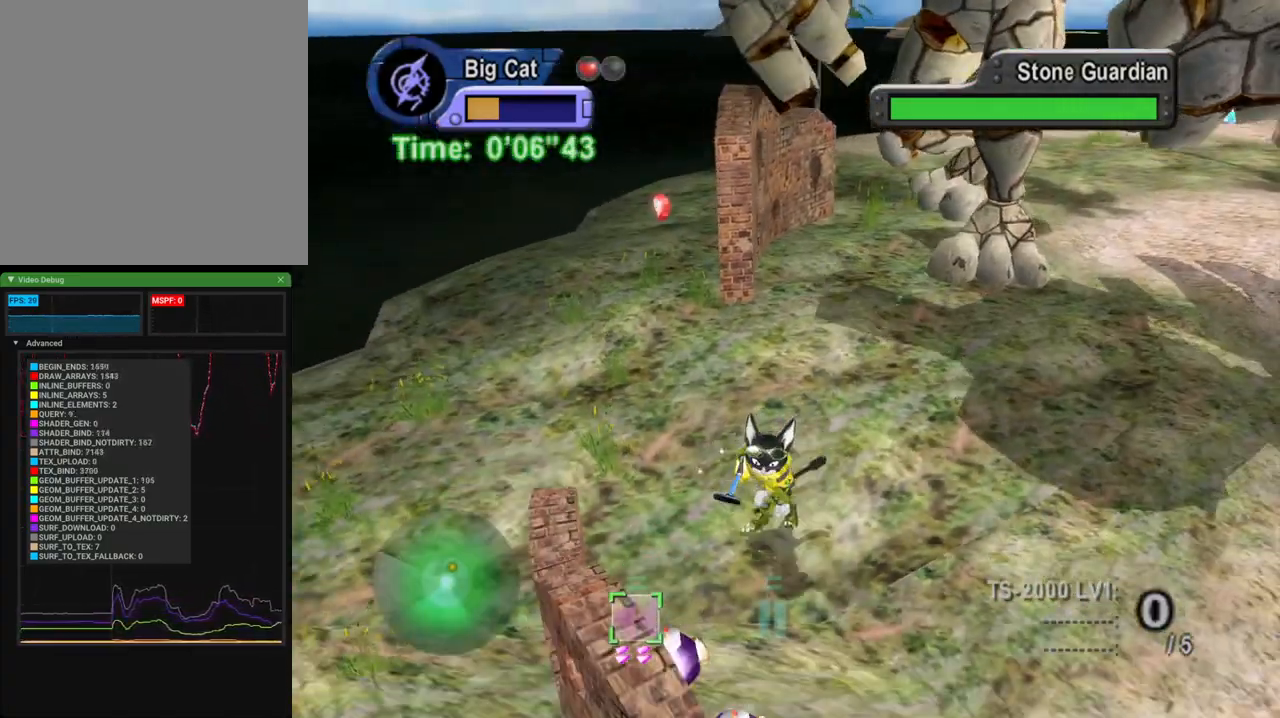
{"buttons": ["A", "L2"], "left_stick": "up", "right_stick": "center"}
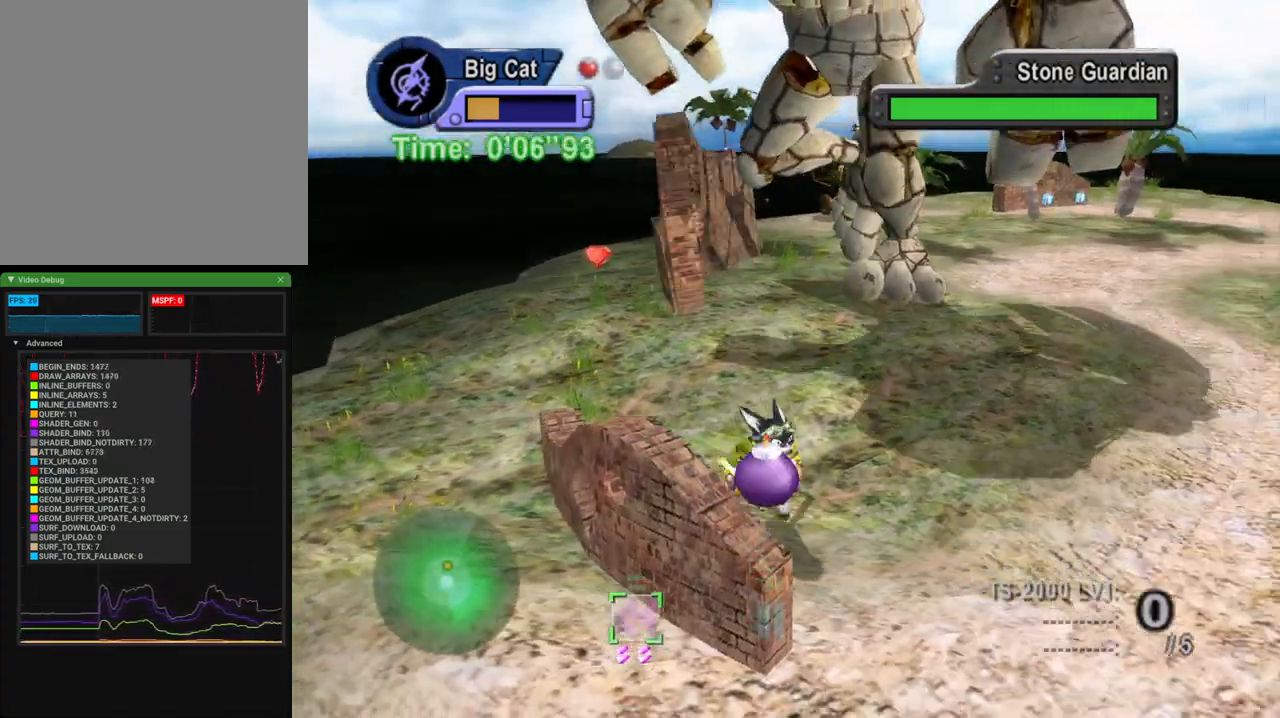
{"buttons": ["L2"], "left_stick": "up", "right_stick": "center", "events": [[133, "A", "up"], [150, "left_stick", "center"], [217, "left_stick", "up"]]}
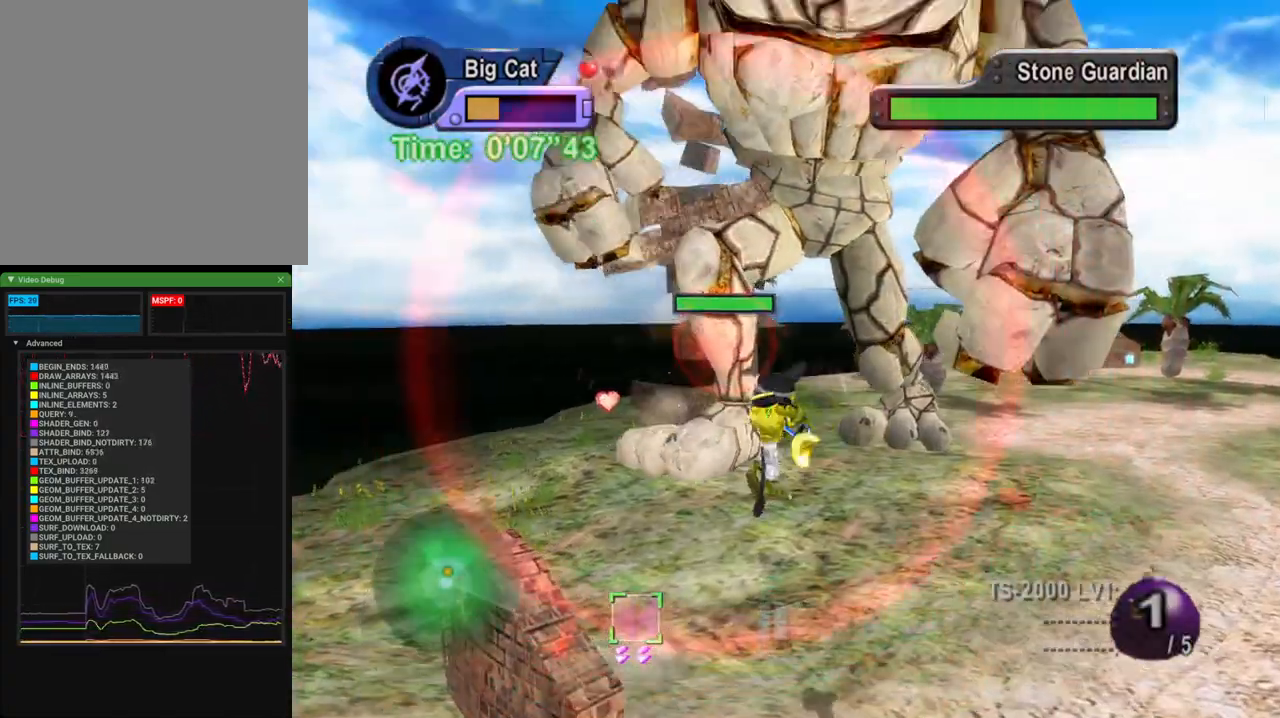
{"buttons": [], "left_stick": "down", "right_stick": "up", "events": [[33, "left_stick", "center"], [117, "left_stick", "down-right"], [167, "L2", "up"], [217, "left_stick", "down"], [283, "right_stick", "up"]]}
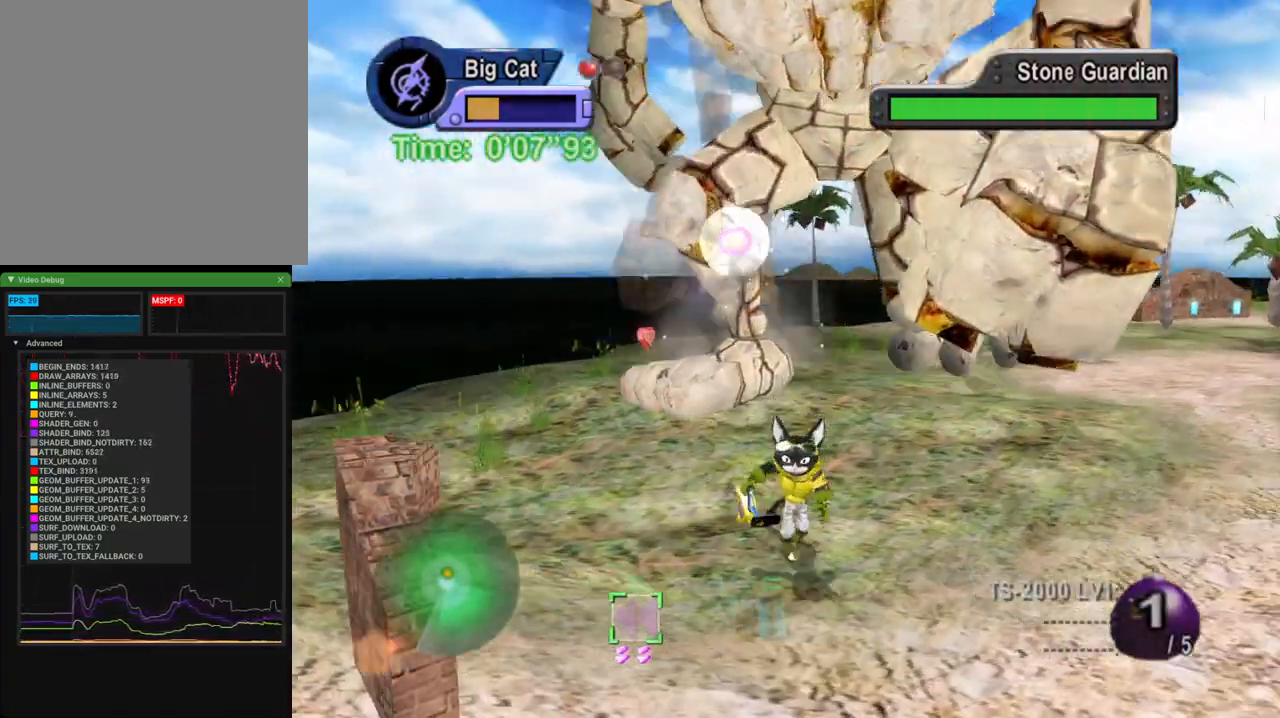
{"buttons": [], "left_stick": "down-right", "right_stick": "left", "events": [[67, "left_stick", "down-right"], [100, "right_stick", "up-left"], [217, "right_stick", "left"]]}
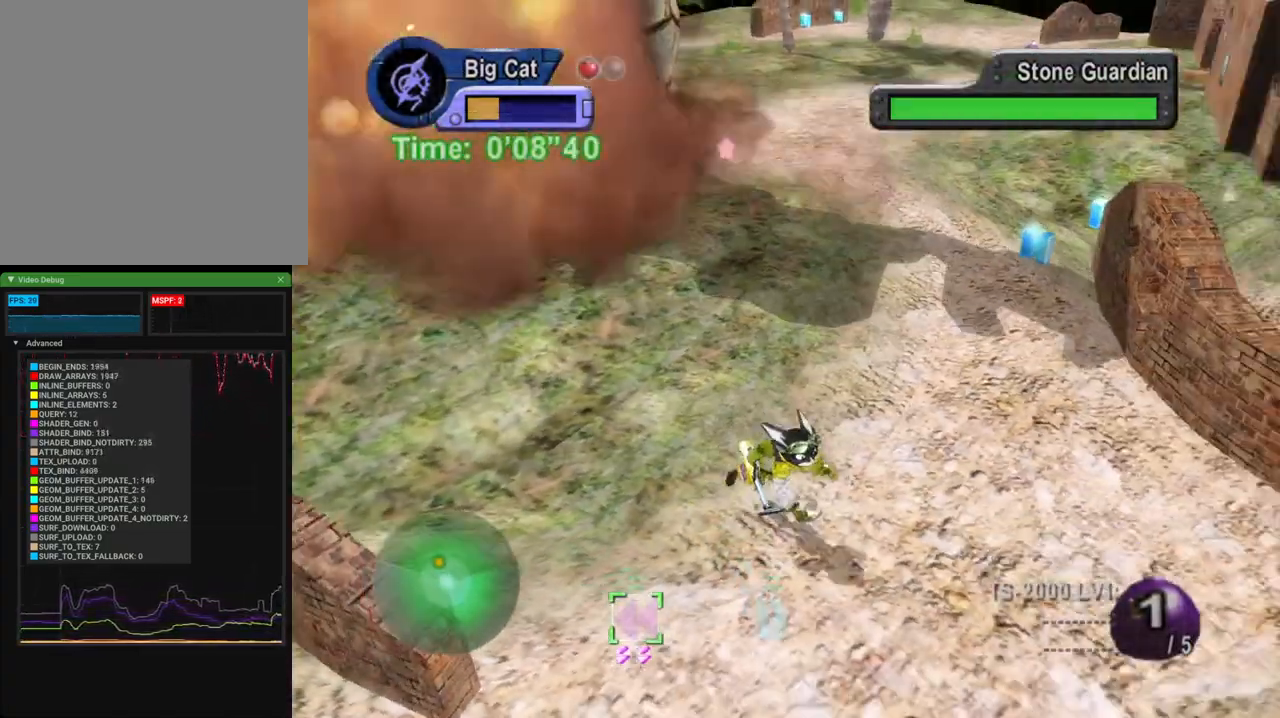
{"buttons": [], "left_stick": "down", "right_stick": "right", "events": [[183, "left_stick", "right"], [217, "right_stick", "right"], [417, "left_stick", "down"]]}
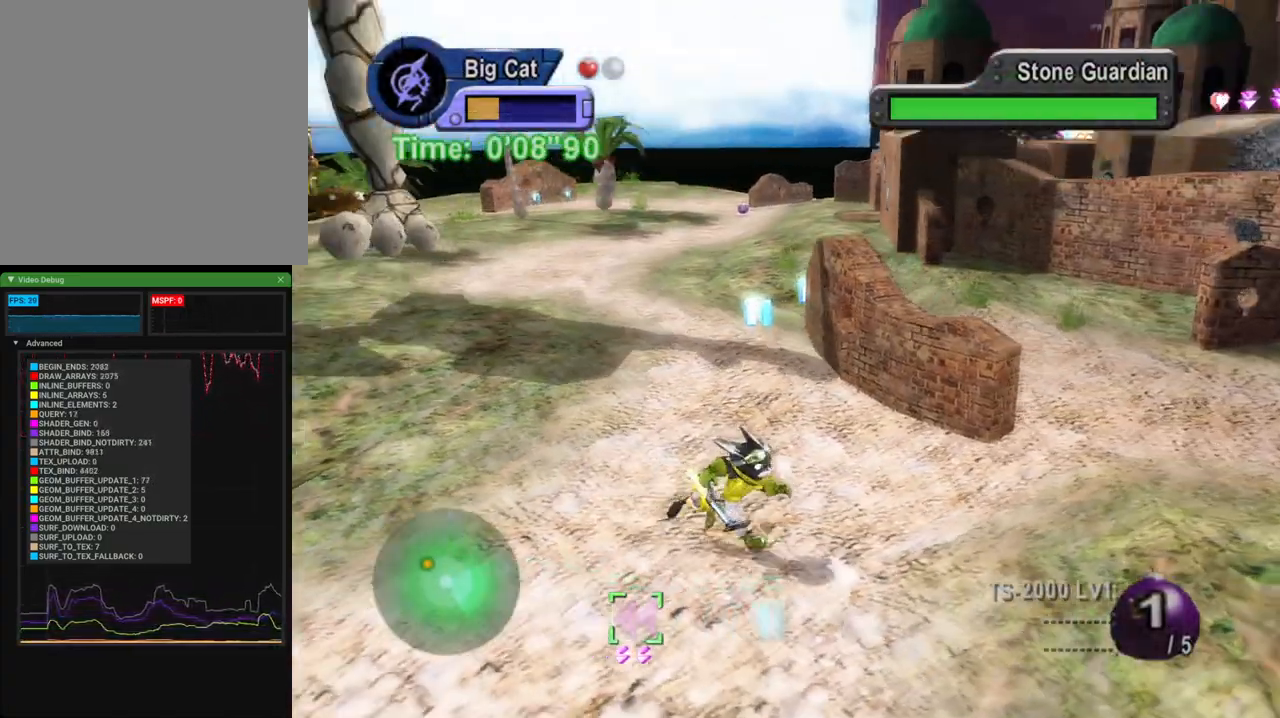
{"buttons": [], "left_stick": "left", "right_stick": "center", "events": [[17, "left_stick", "down-left"], [17, "right_stick", "center"], [117, "right_stick", "right"], [250, "right_stick", "center"], [333, "left_stick", "left"]]}
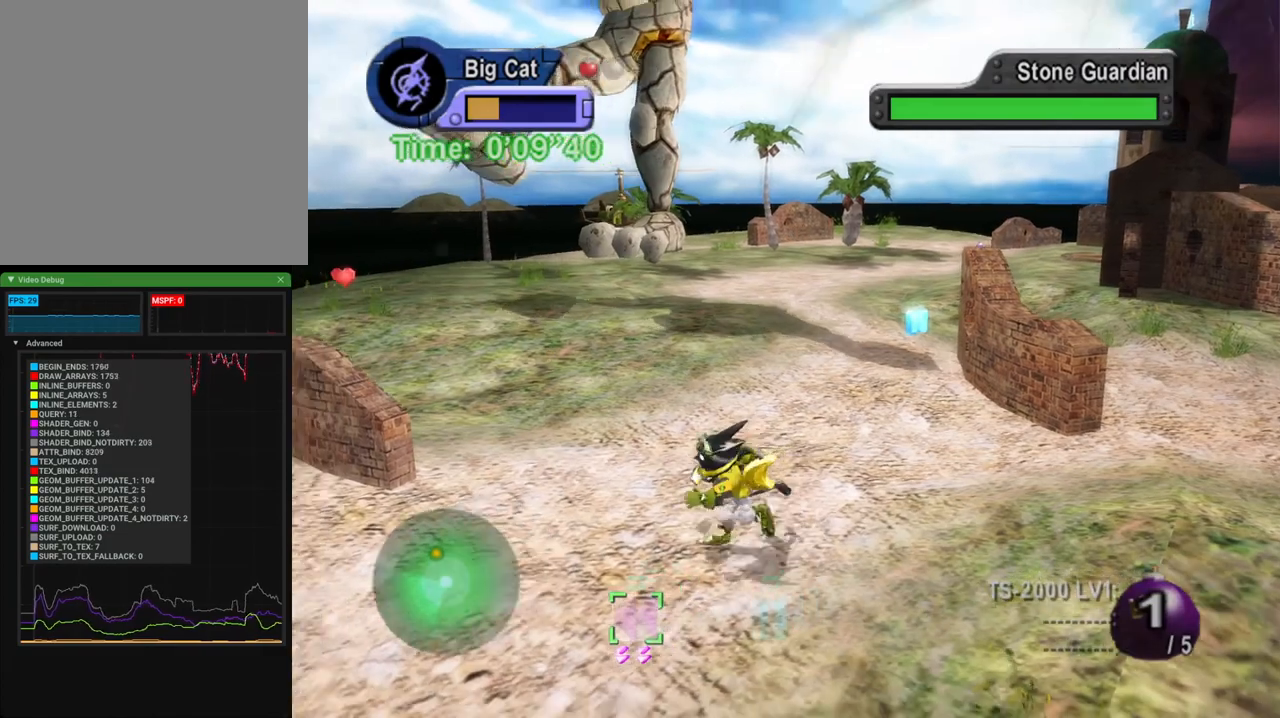
{"buttons": [], "left_stick": "up", "right_stick": "center", "events": [[50, "left_stick", "up"], [117, "right_stick", "left"], [217, "right_stick", "center"], [367, "right_stick", "left"], [483, "right_stick", "center"]]}
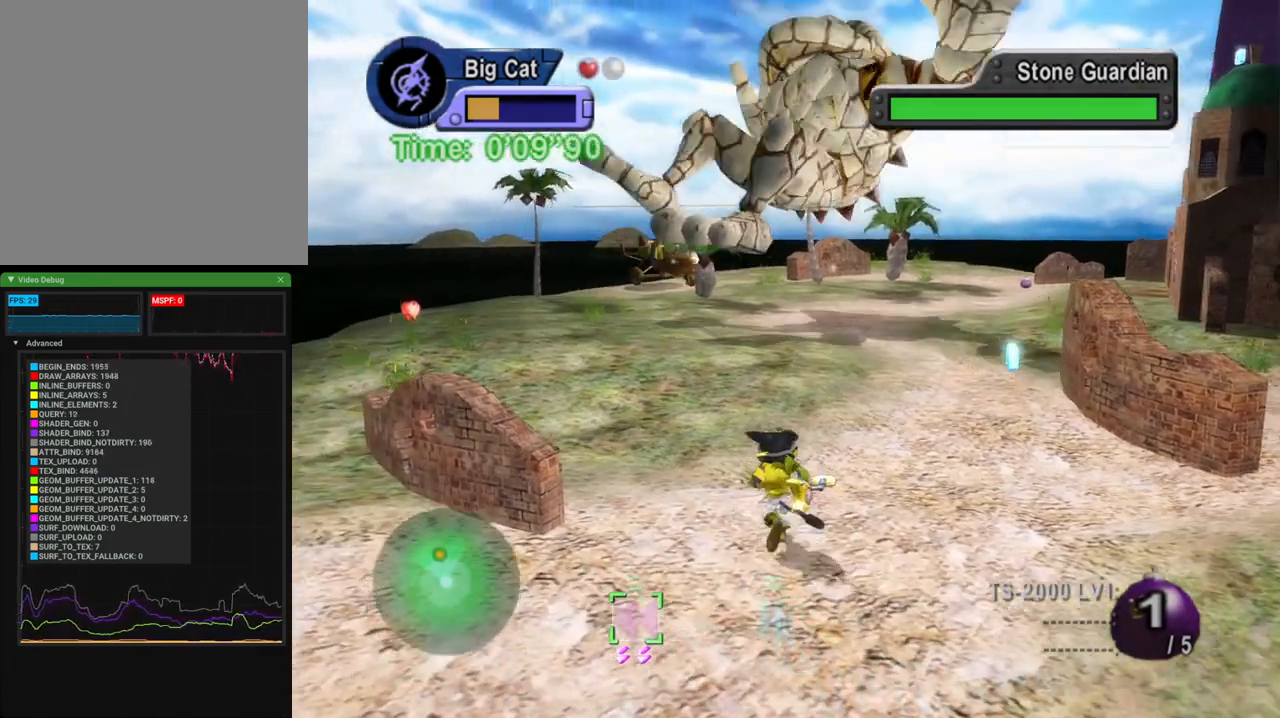
{"buttons": [], "left_stick": "up", "right_stick": "down-left", "events": [[300, "A", "down"], [417, "A", "up"], [417, "right_stick", "down-left"]]}